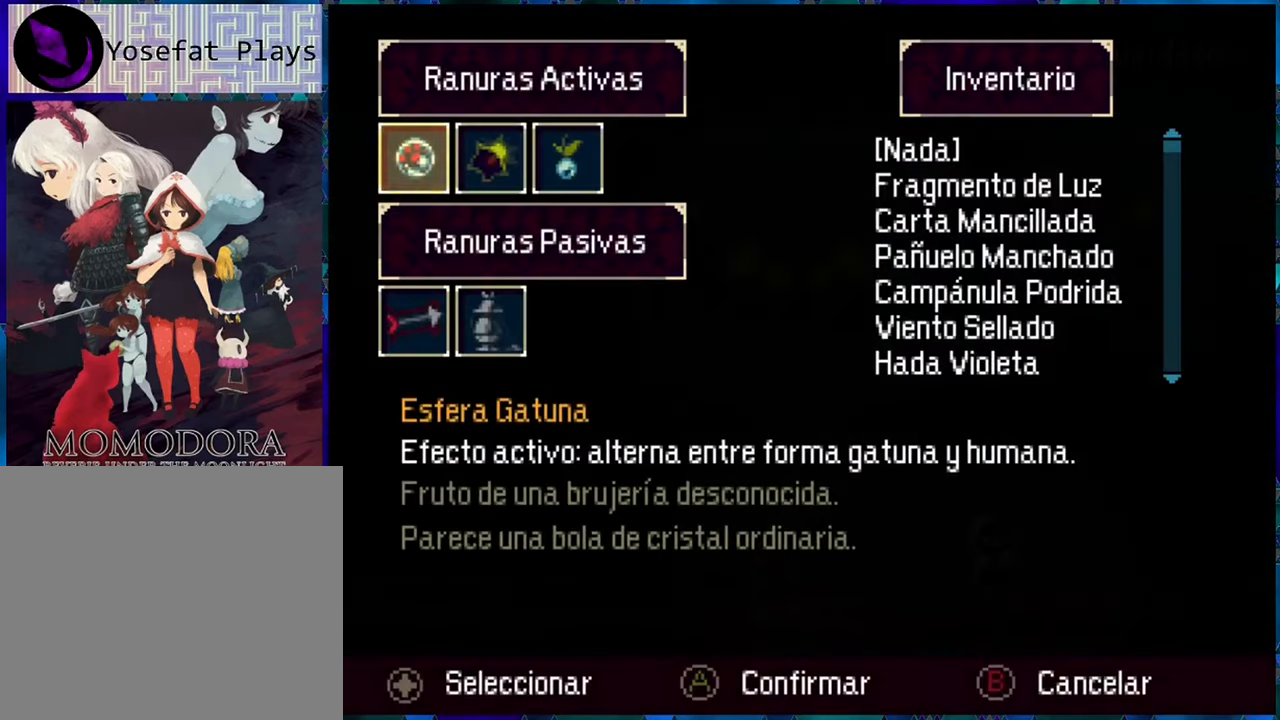
Gameplay with a controller (Nintendo layout); each line is a JSON object with the inputs held at the frame after it. "events" lists button and stick changes between this image and that frame as [ms after this image, input, new state], when the widget could be followed in between. Not read: L3 R3.
{"buttons": ["A"], "left_stick": "center", "right_stick": "center", "events": [[116, "A", "up"], [483, "A", "down"]]}
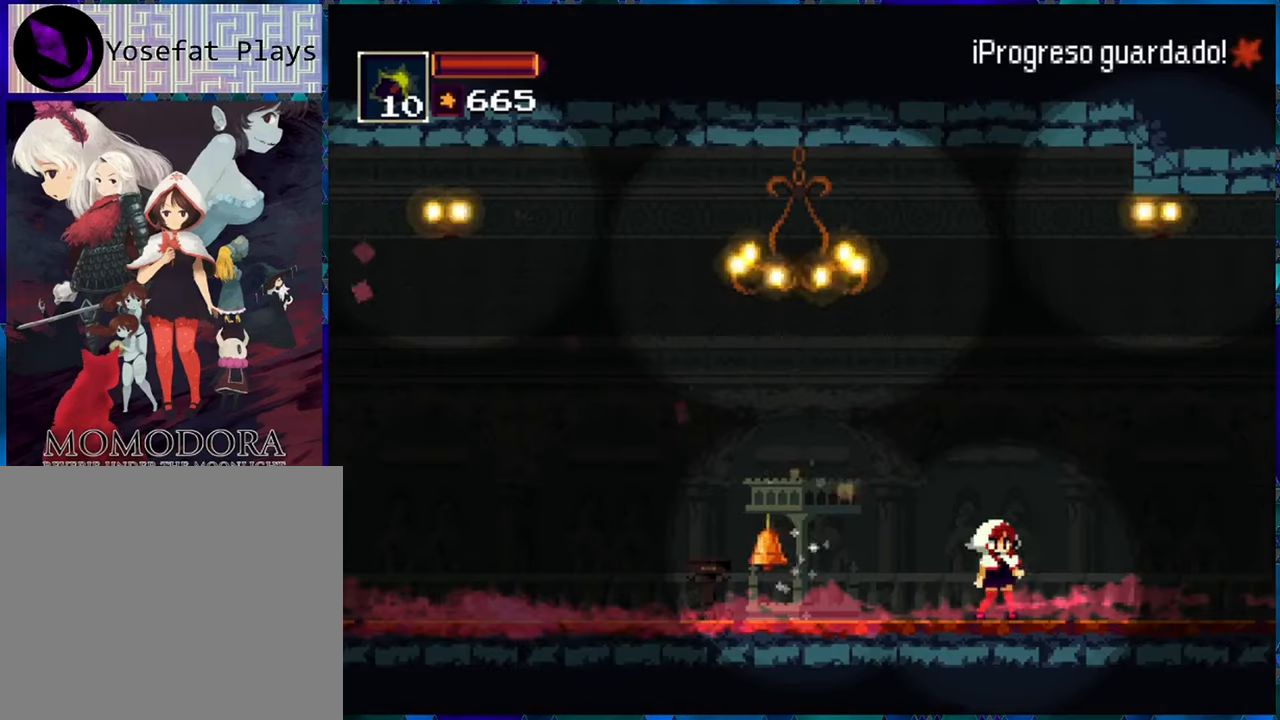
{"buttons": ["SELECT"], "left_stick": "center", "right_stick": "center", "events": [[66, "A", "up"], [400, "SELECT", "down"]]}
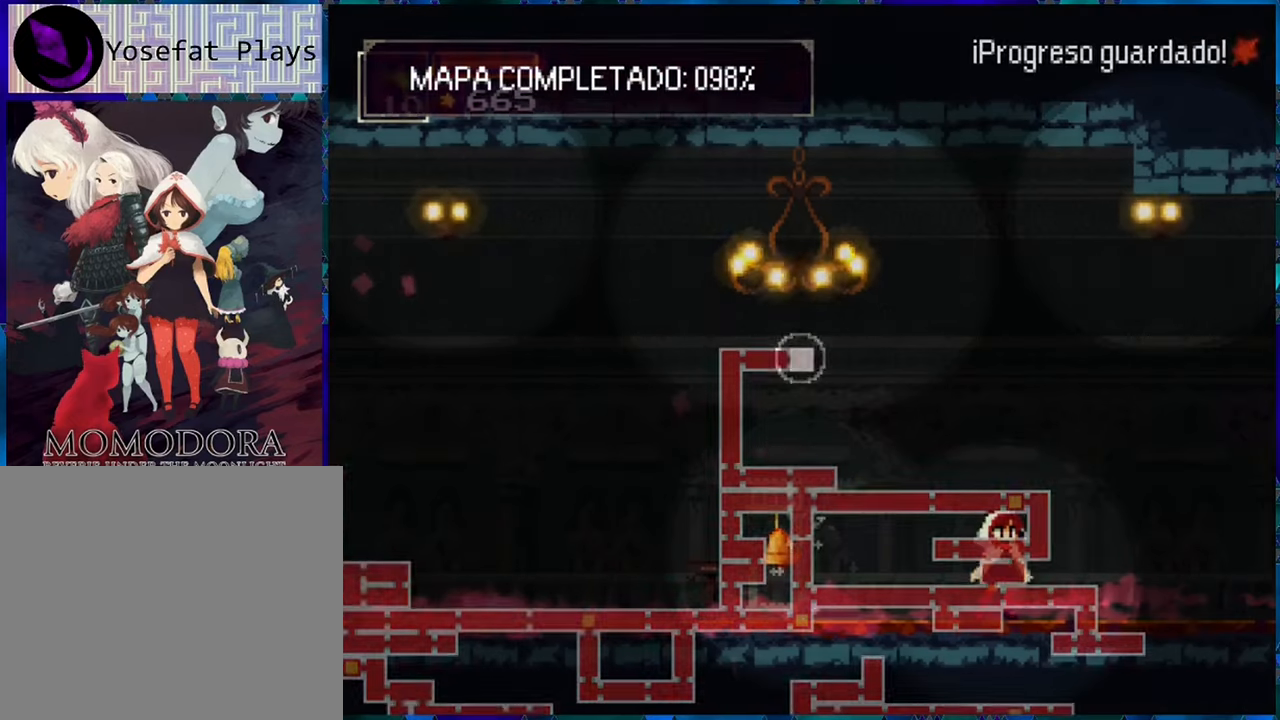
{"buttons": [], "left_stick": "center", "right_stick": "center", "events": [[500, "SELECT", "up"]]}
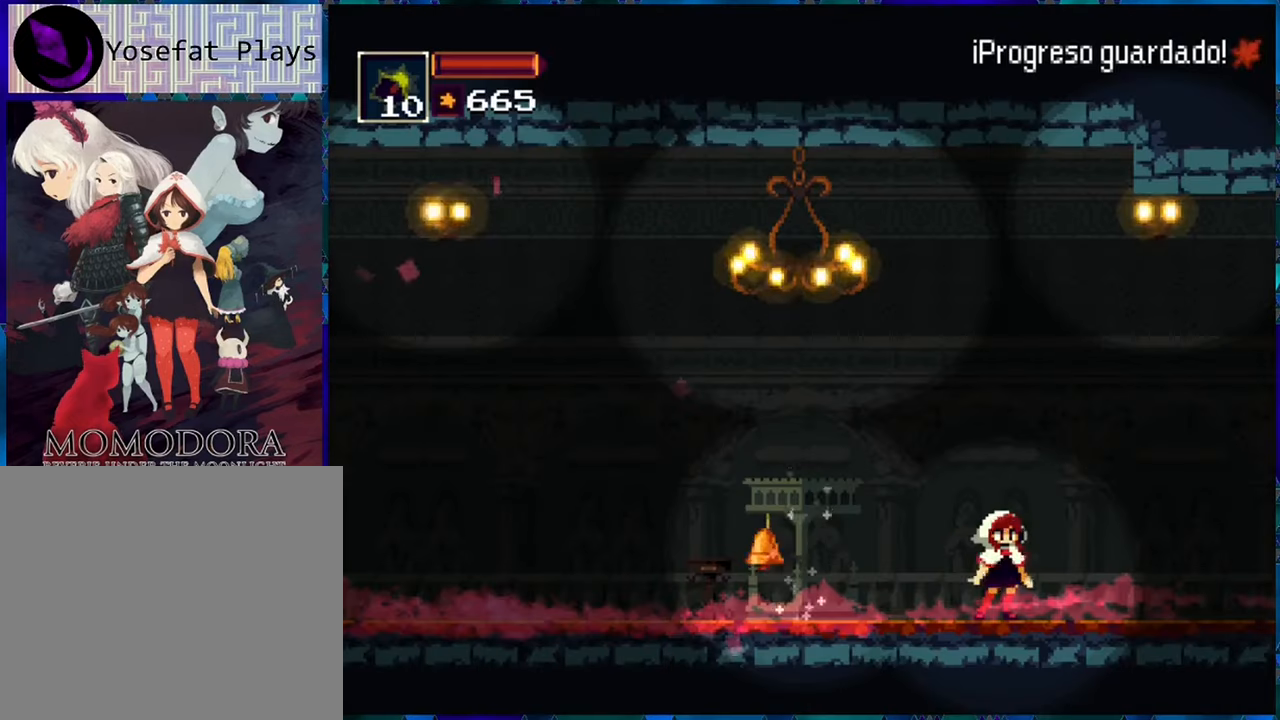
{"buttons": ["DPAD_RIGHT"], "left_stick": "center", "right_stick": "center", "events": [[183, "DPAD_RIGHT", "down"]]}
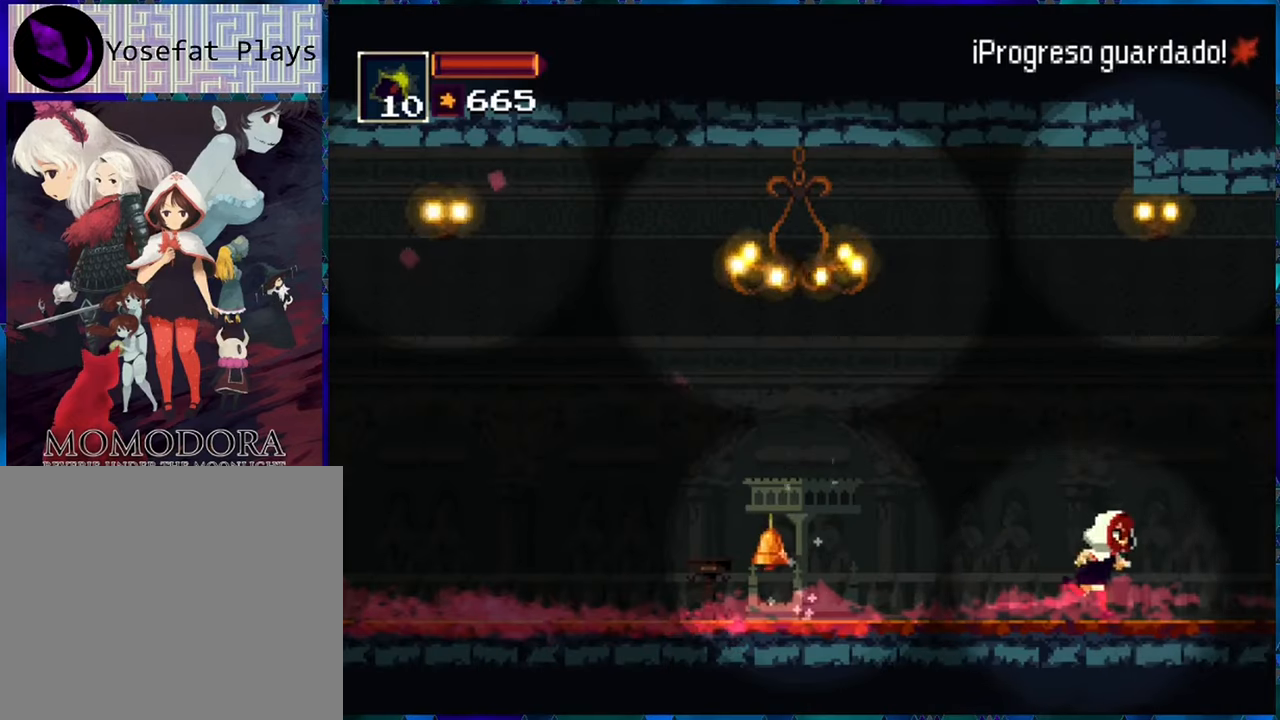
{"buttons": [], "left_stick": "center", "right_stick": "center", "events": [[500, "DPAD_RIGHT", "up"]]}
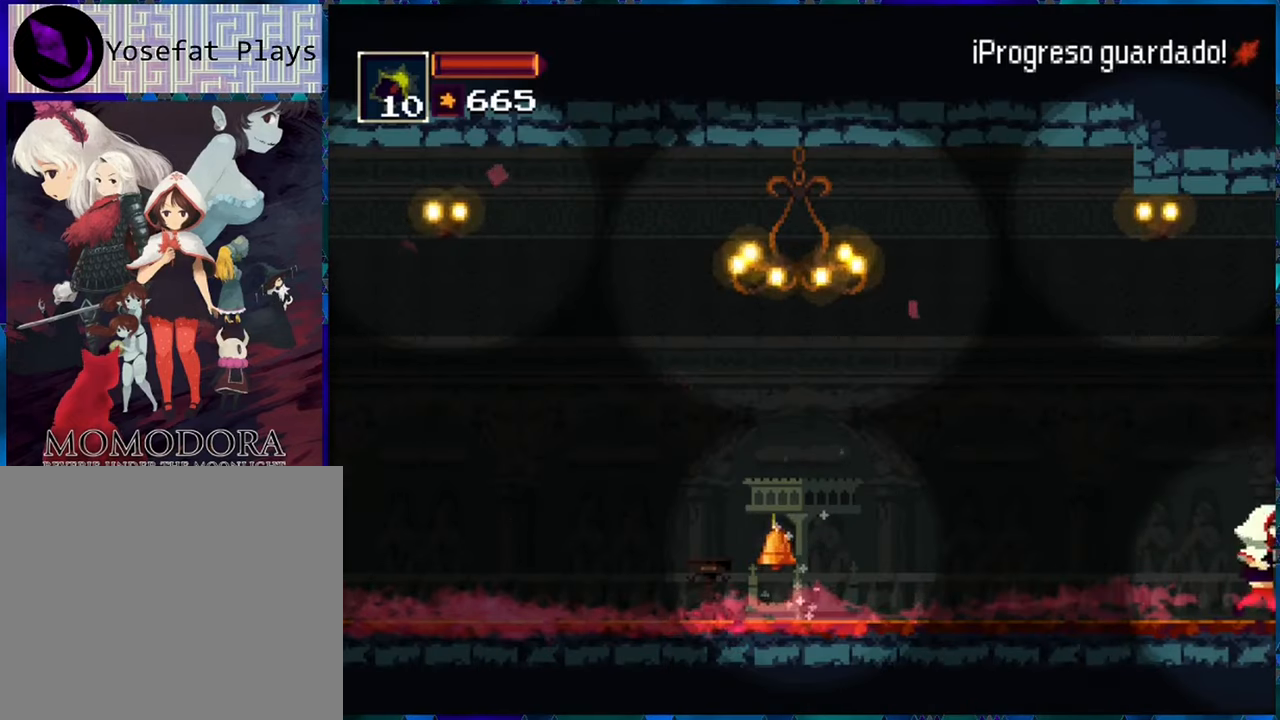
{"buttons": [], "left_stick": "center", "right_stick": "center", "events": []}
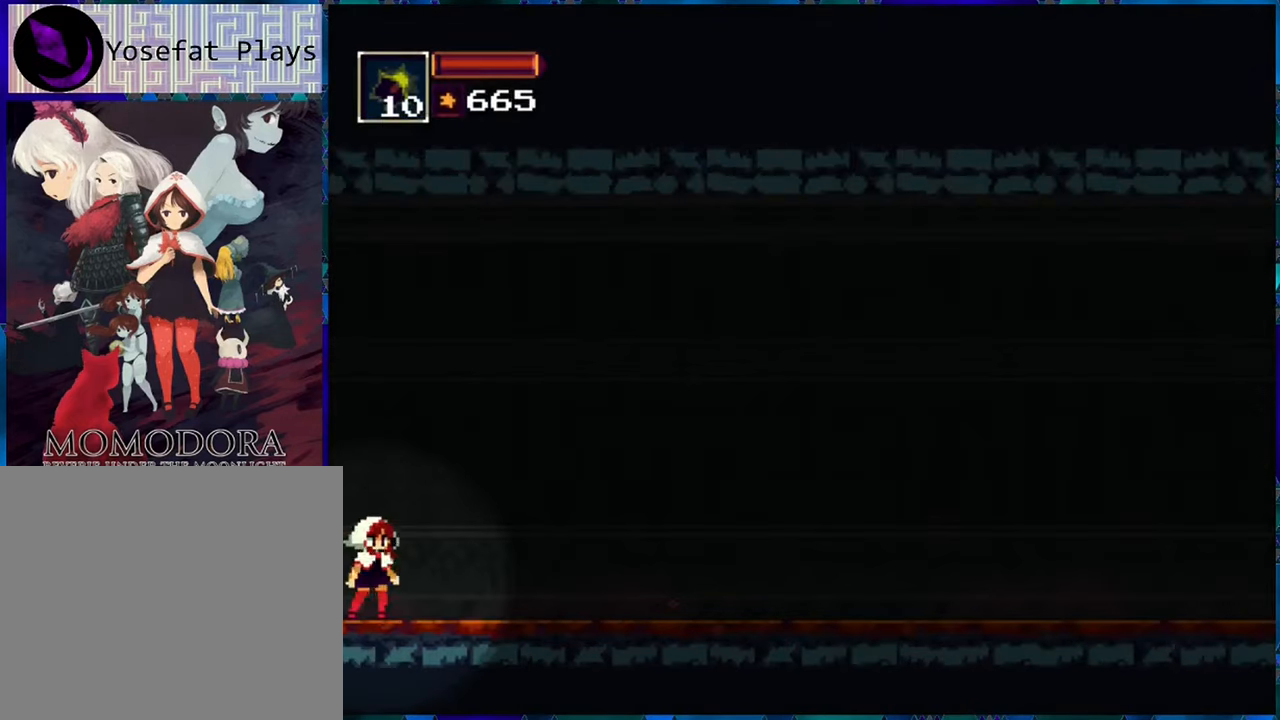
{"buttons": ["SELECT"], "left_stick": "center", "right_stick": "center", "events": [[66, "SELECT", "down"]]}
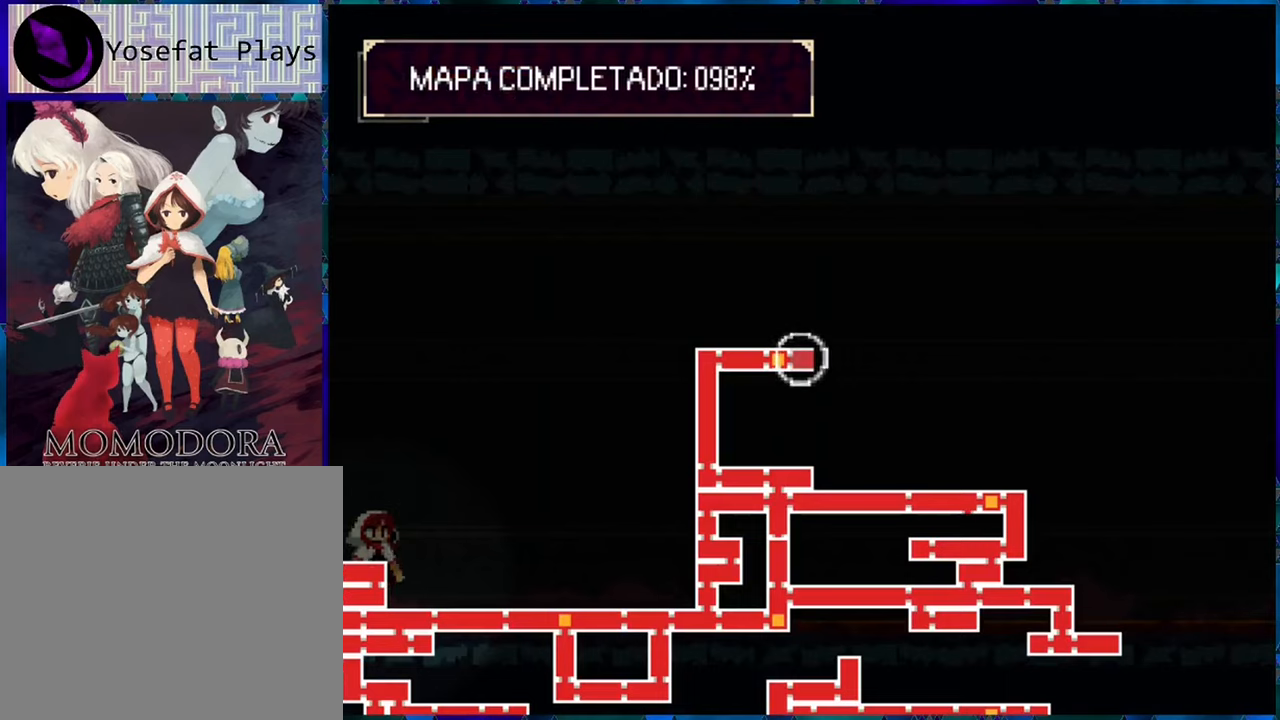
{"buttons": [], "left_stick": "center", "right_stick": "center", "events": [[350, "SELECT", "up"]]}
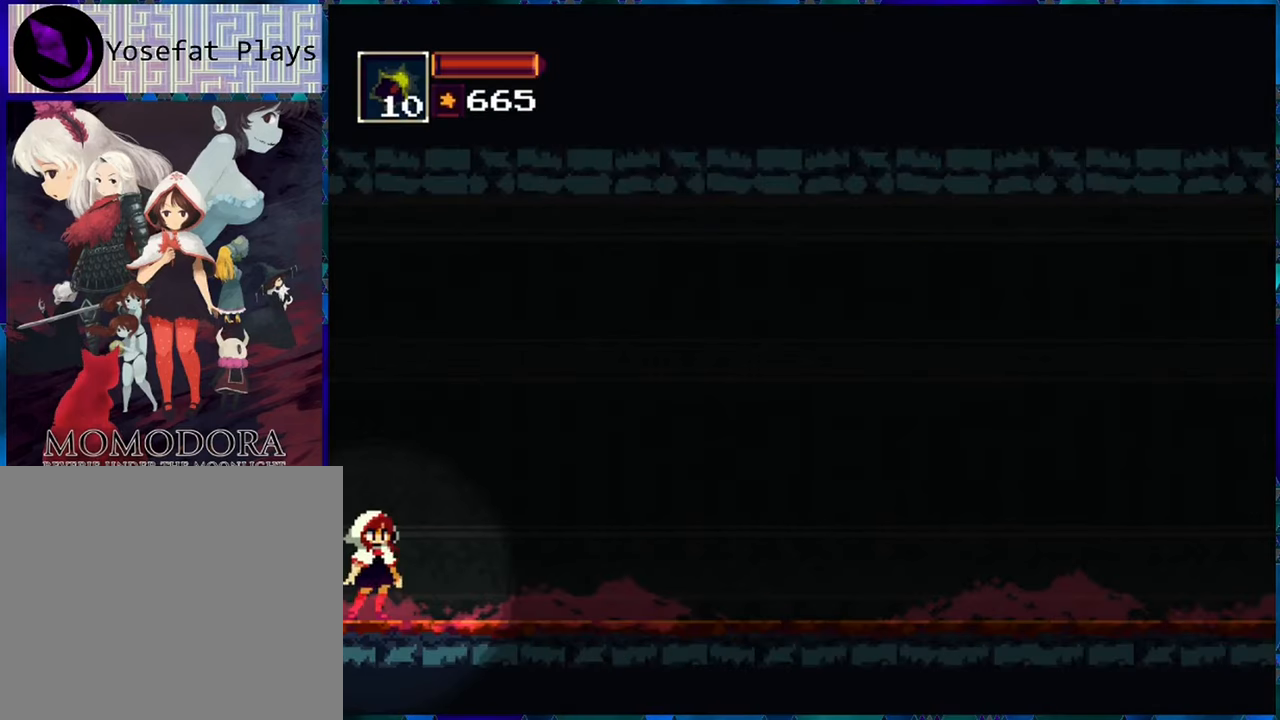
{"buttons": ["DPAD_RIGHT"], "left_stick": "center", "right_stick": "center", "events": [[117, "DPAD_RIGHT", "down"]]}
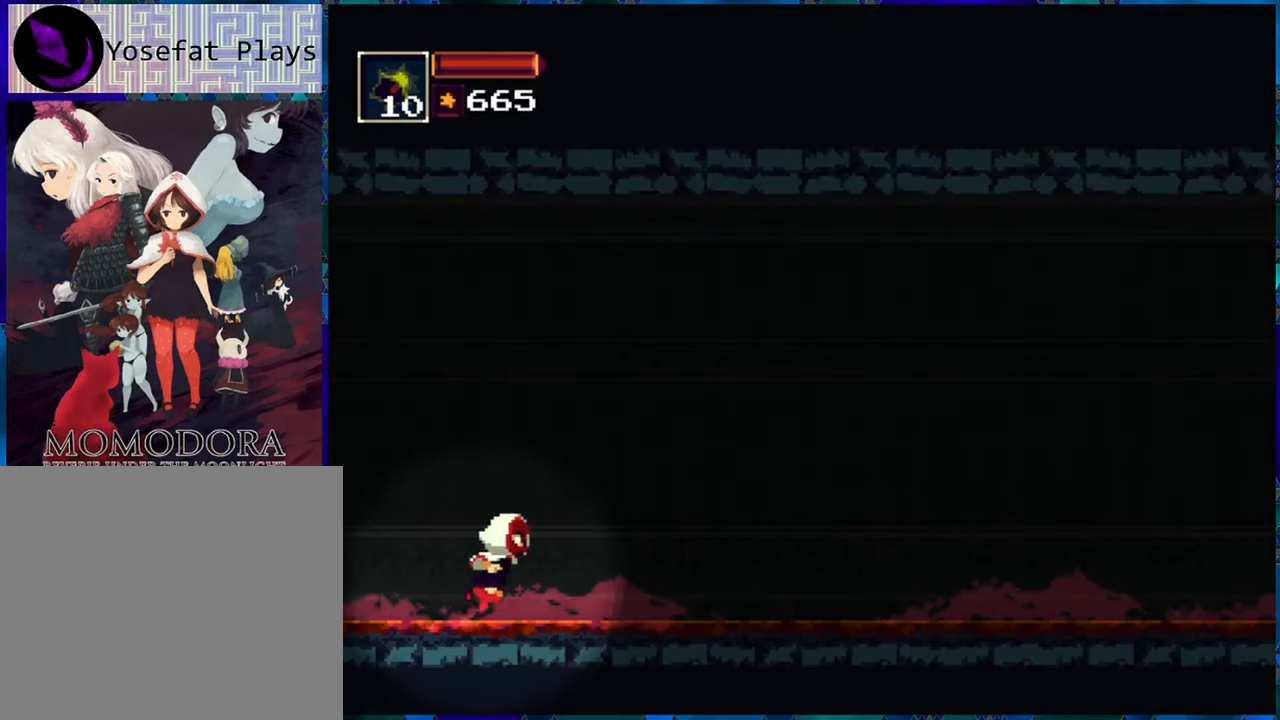
{"buttons": ["DPAD_RIGHT"], "left_stick": "center", "right_stick": "center", "events": []}
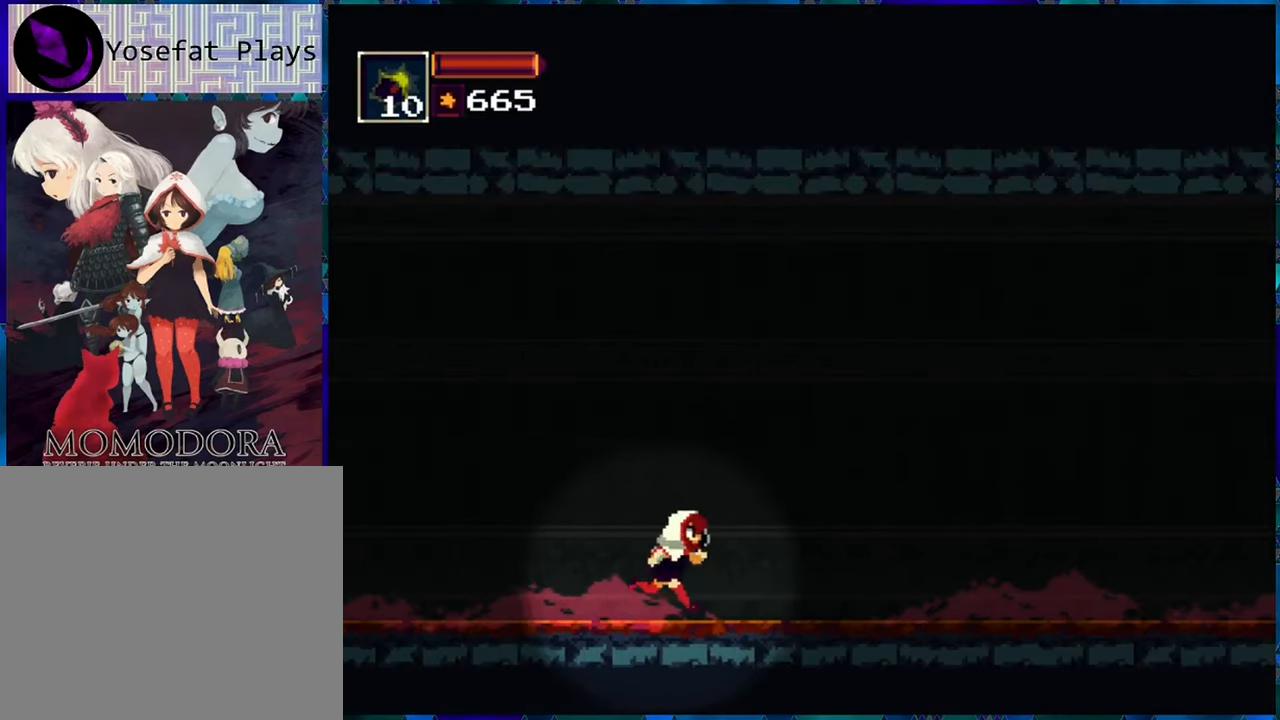
{"buttons": ["DPAD_RIGHT"], "left_stick": "center", "right_stick": "center", "events": []}
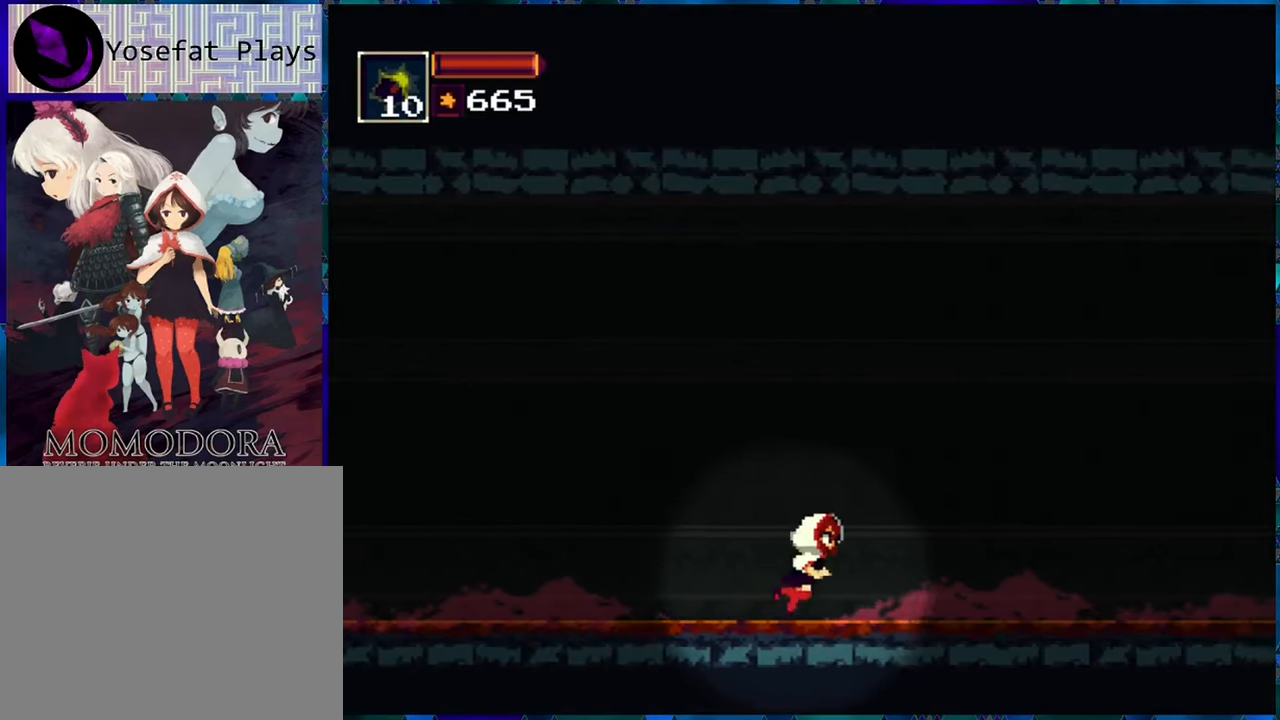
{"buttons": ["DPAD_RIGHT"], "left_stick": "center", "right_stick": "center", "events": []}
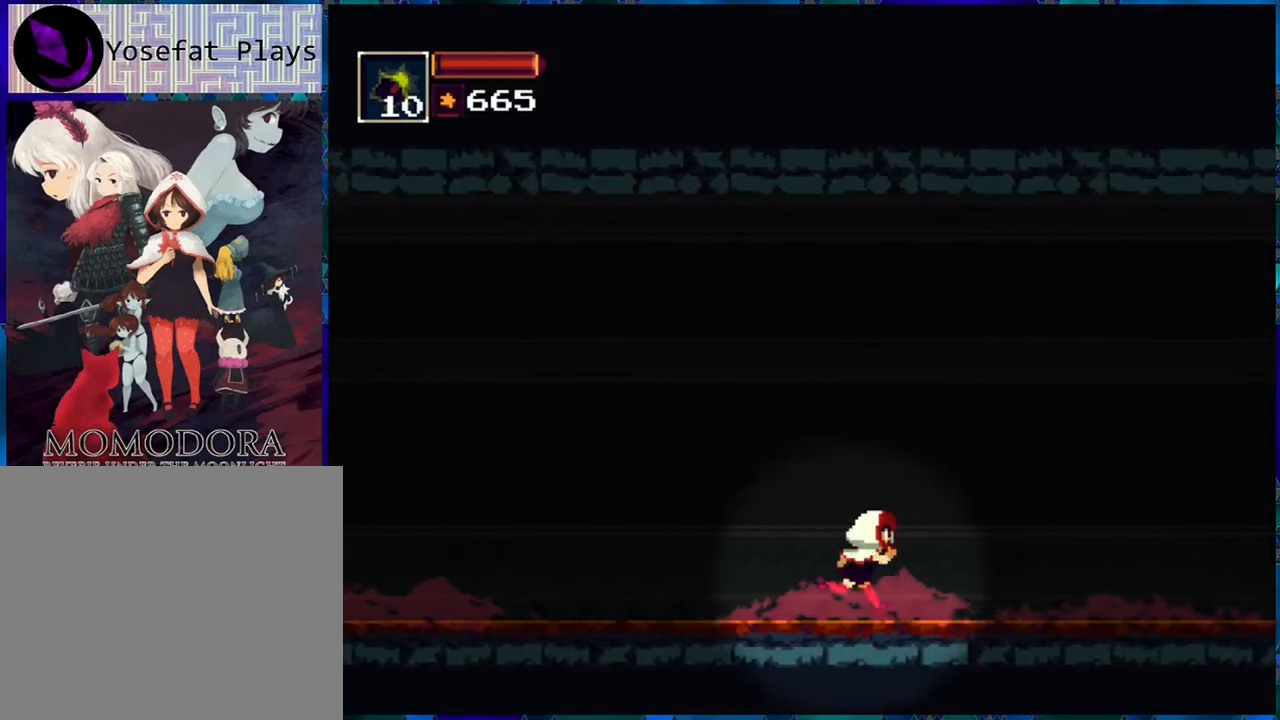
{"buttons": ["DPAD_RIGHT"], "left_stick": "center", "right_stick": "center", "events": []}
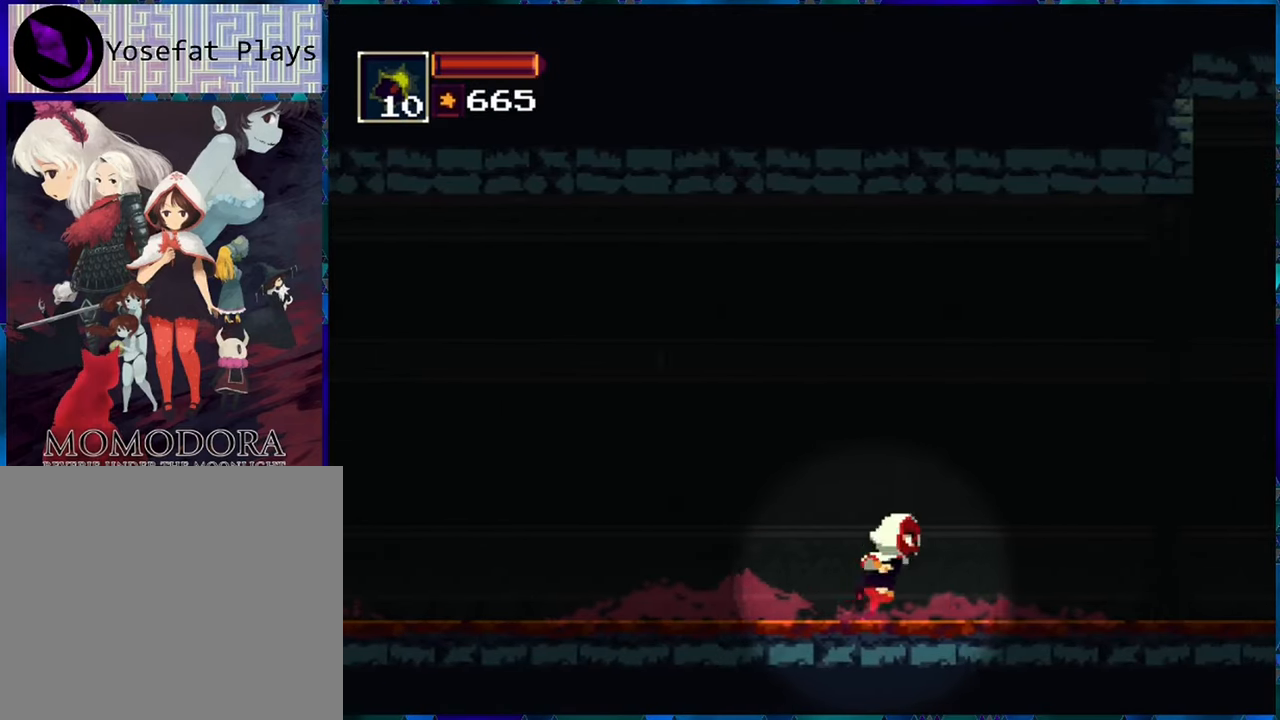
{"buttons": ["DPAD_RIGHT"], "left_stick": "center", "right_stick": "center", "events": []}
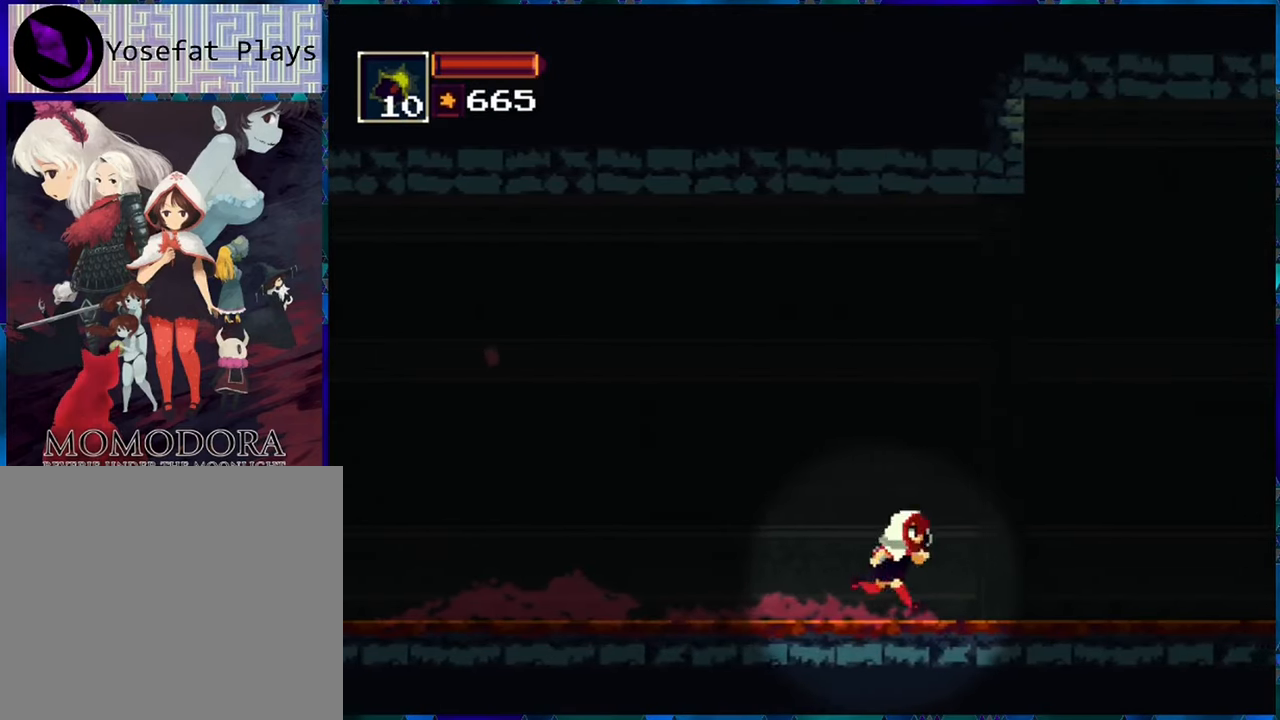
{"buttons": [], "left_stick": "center", "right_stick": "center", "events": [[83, "DPAD_RIGHT", "up"]]}
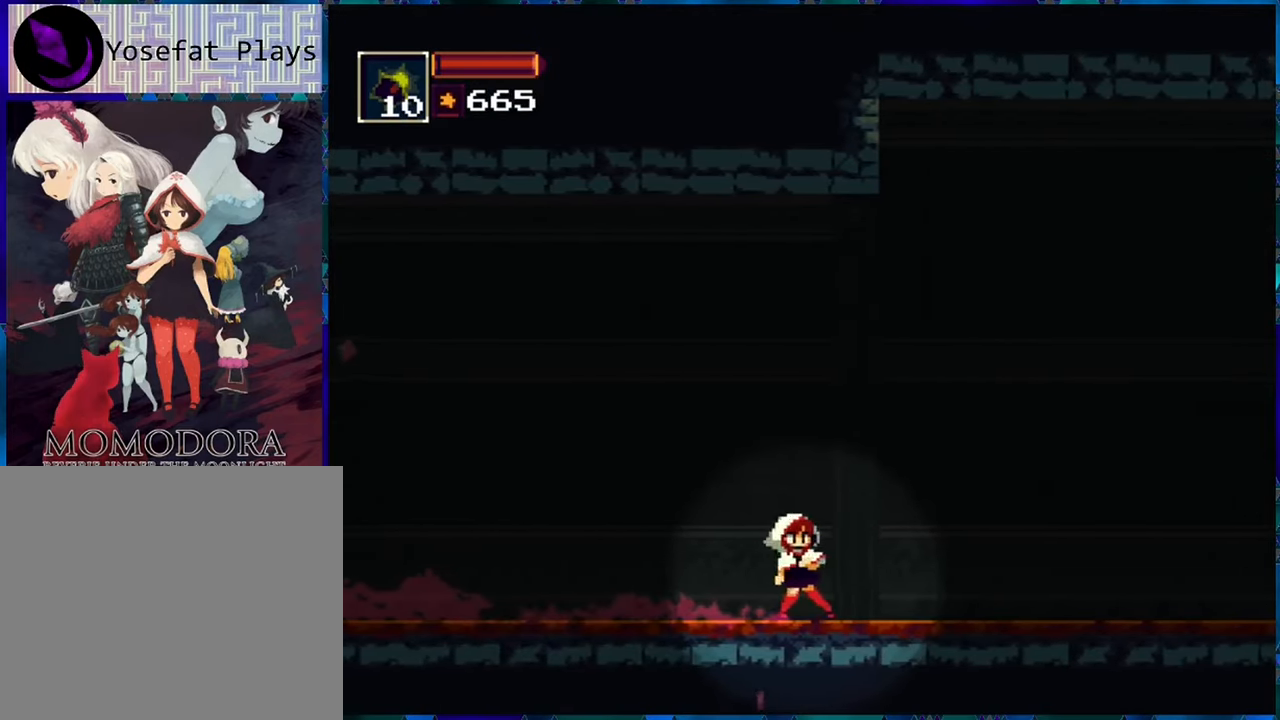
{"buttons": ["SELECT"], "left_stick": "center", "right_stick": "center", "events": [[317, "SELECT", "down"]]}
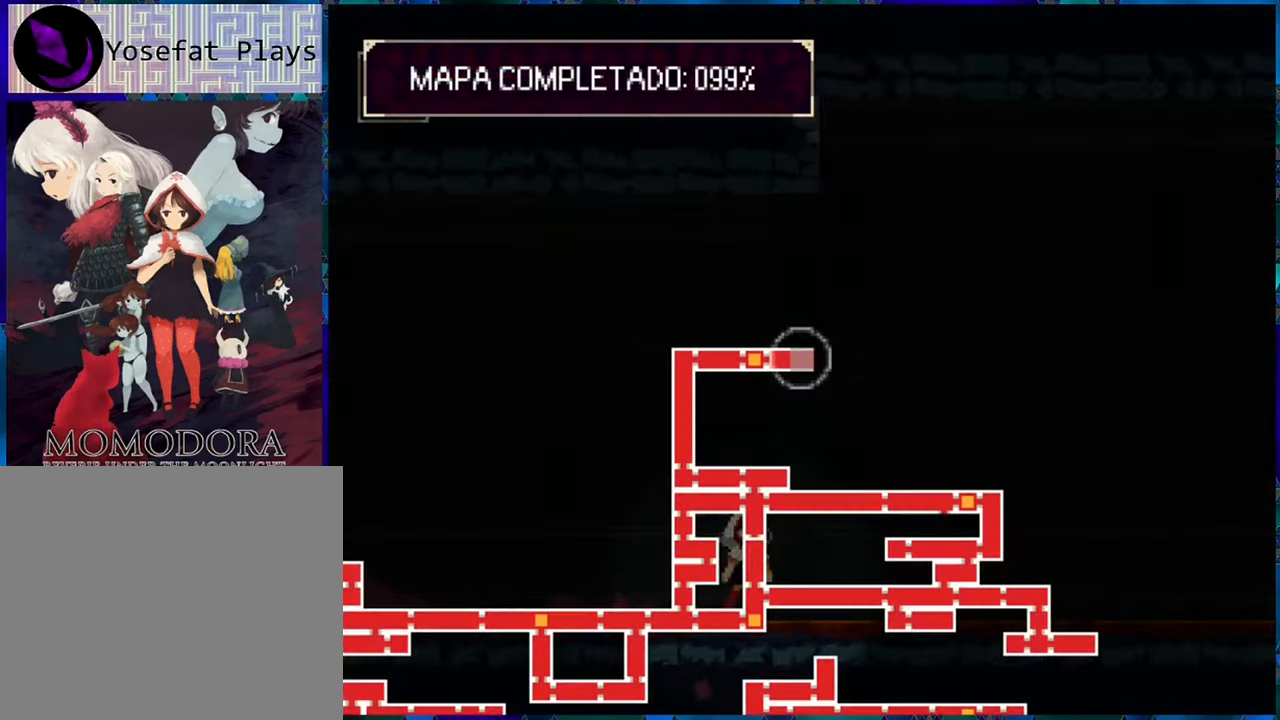
{"buttons": ["SELECT"], "left_stick": "center", "right_stick": "center", "events": []}
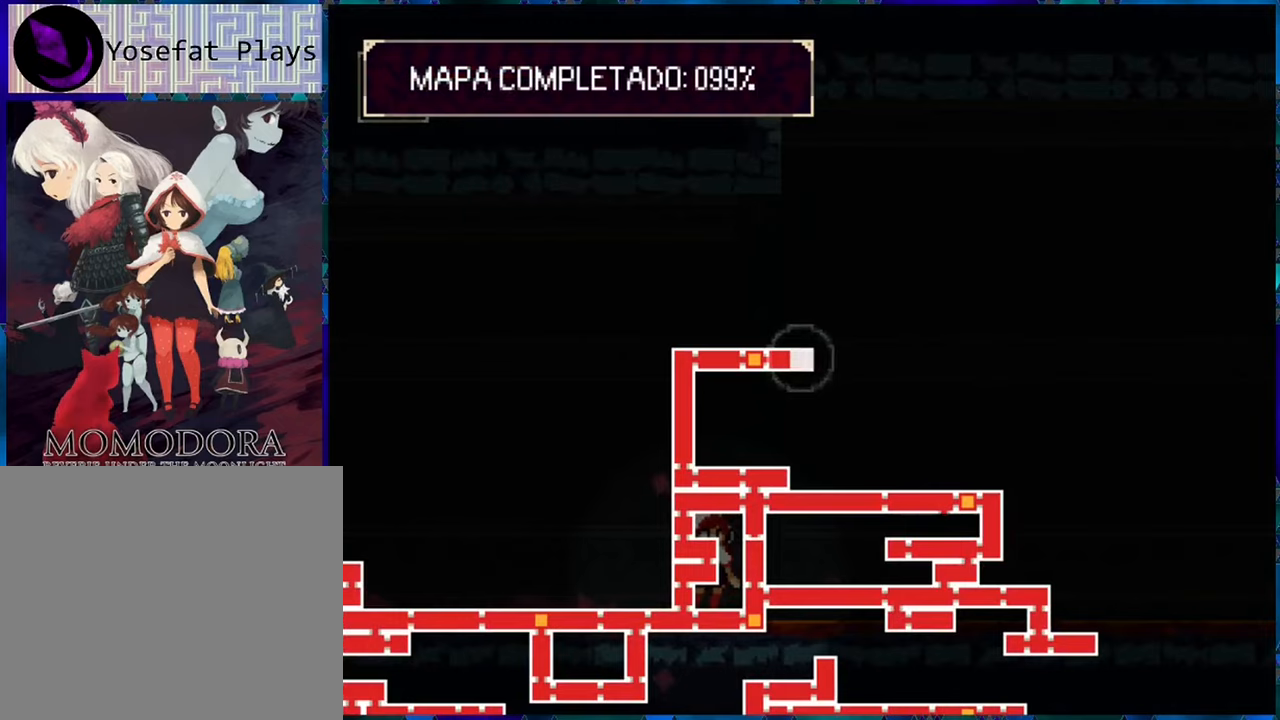
{"buttons": ["SELECT"], "left_stick": "center", "right_stick": "center", "events": []}
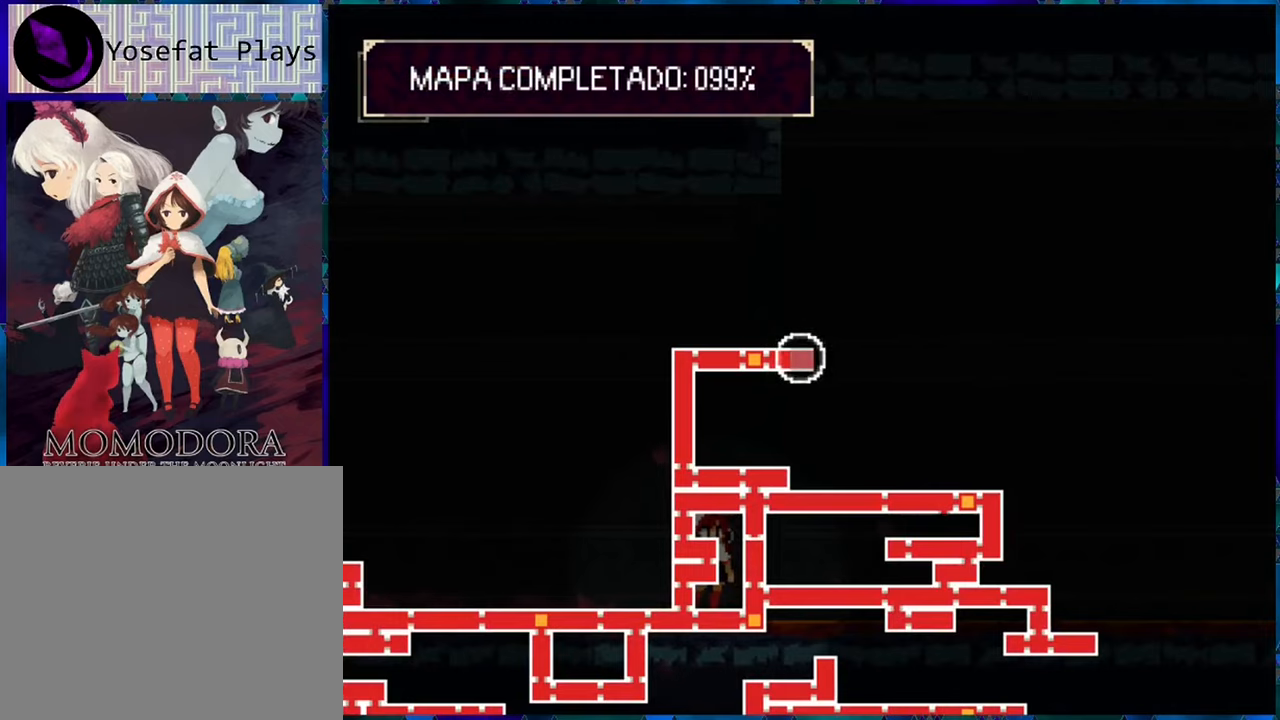
{"buttons": ["SELECT"], "left_stick": "center", "right_stick": "center", "events": []}
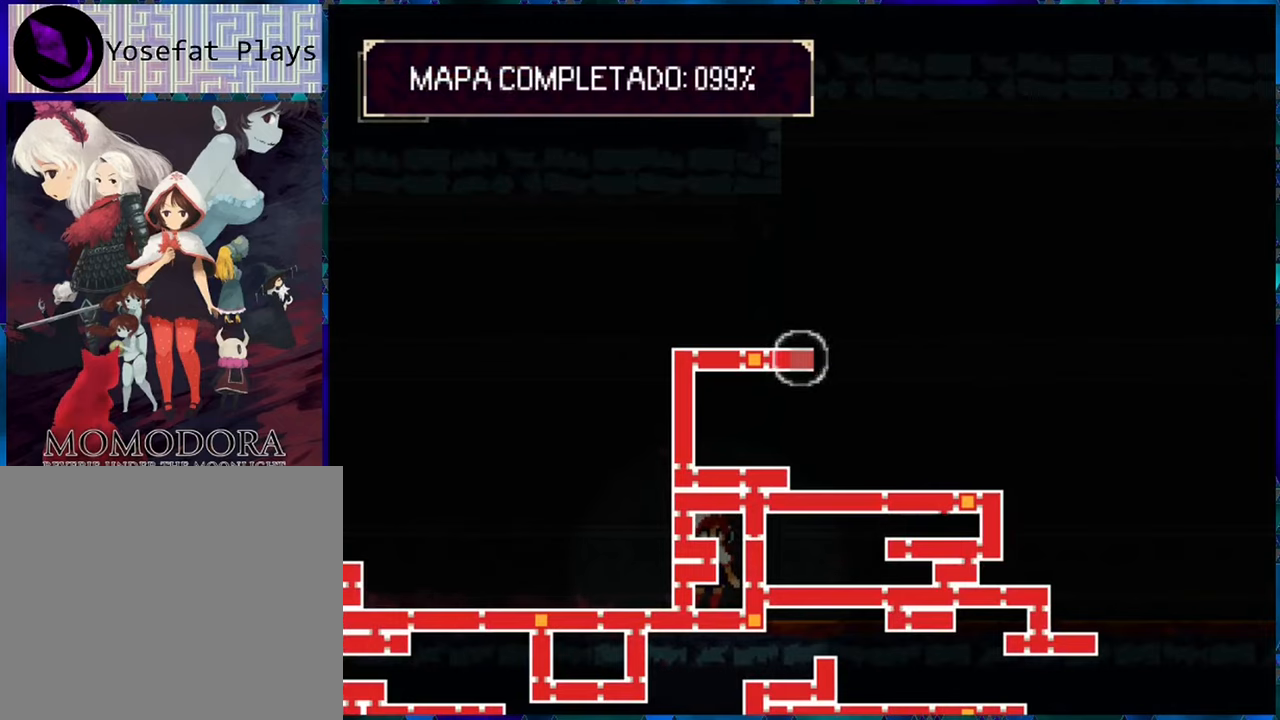
{"buttons": ["SELECT"], "left_stick": "center", "right_stick": "center", "events": []}
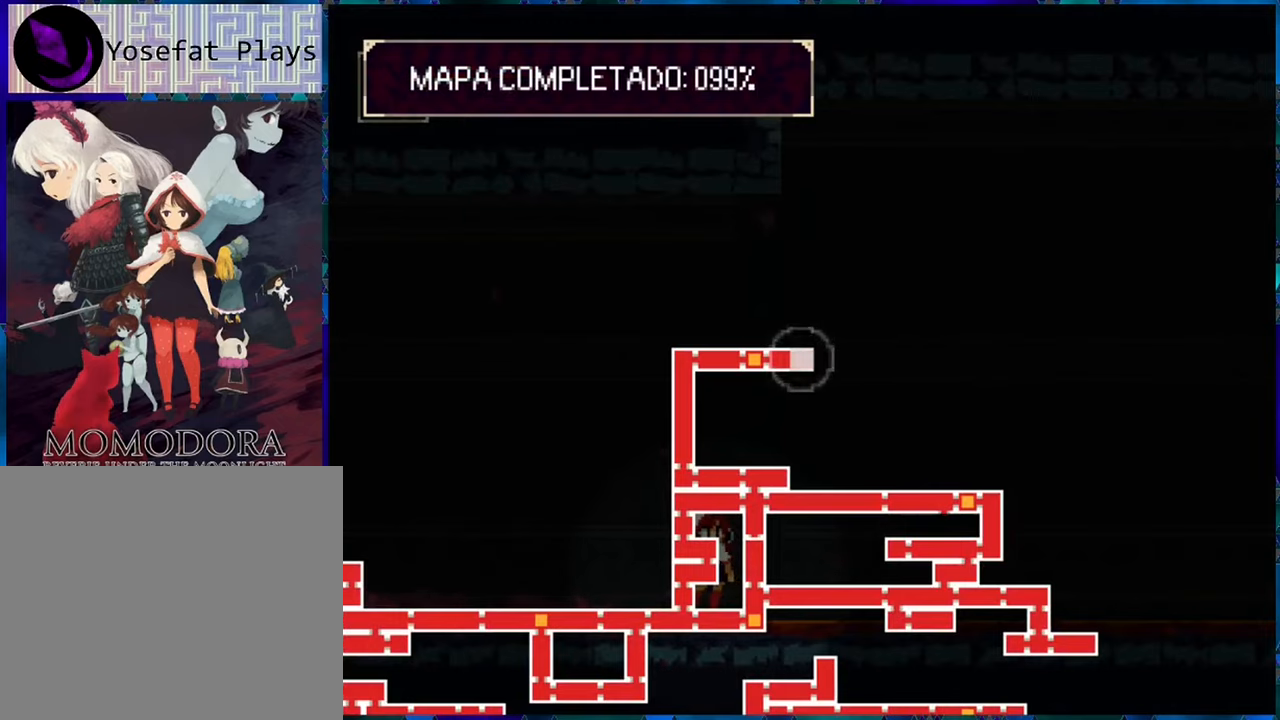
{"buttons": ["SELECT"], "left_stick": "center", "right_stick": "center", "events": []}
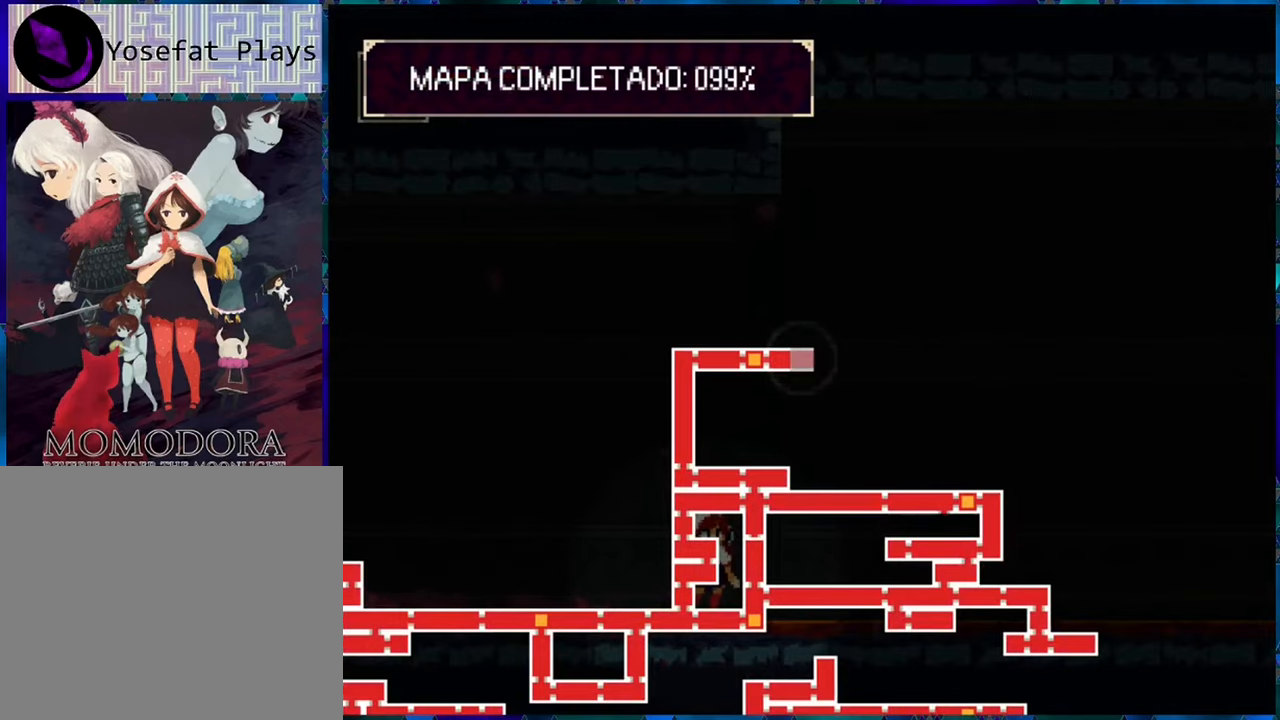
{"buttons": [], "left_stick": "center", "right_stick": "center", "events": [[467, "SELECT", "up"]]}
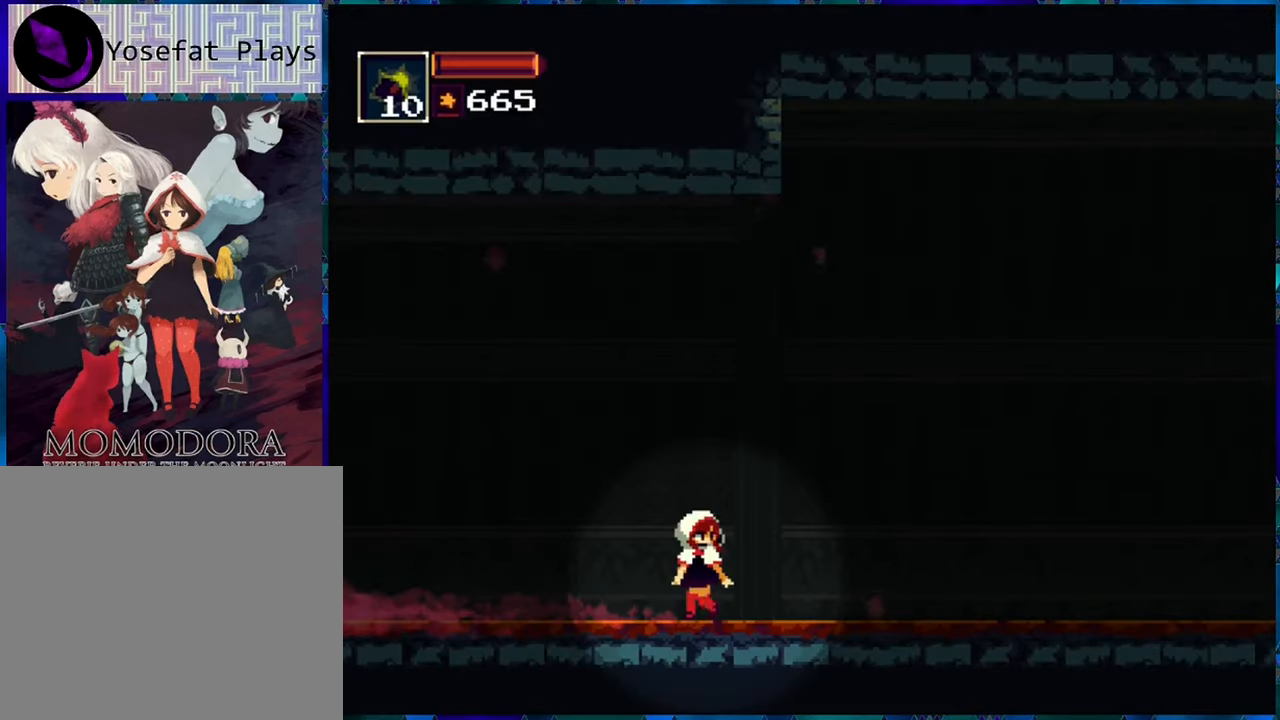
{"buttons": ["DPAD_RIGHT"], "left_stick": "center", "right_stick": "center", "events": [[284, "DPAD_RIGHT", "down"]]}
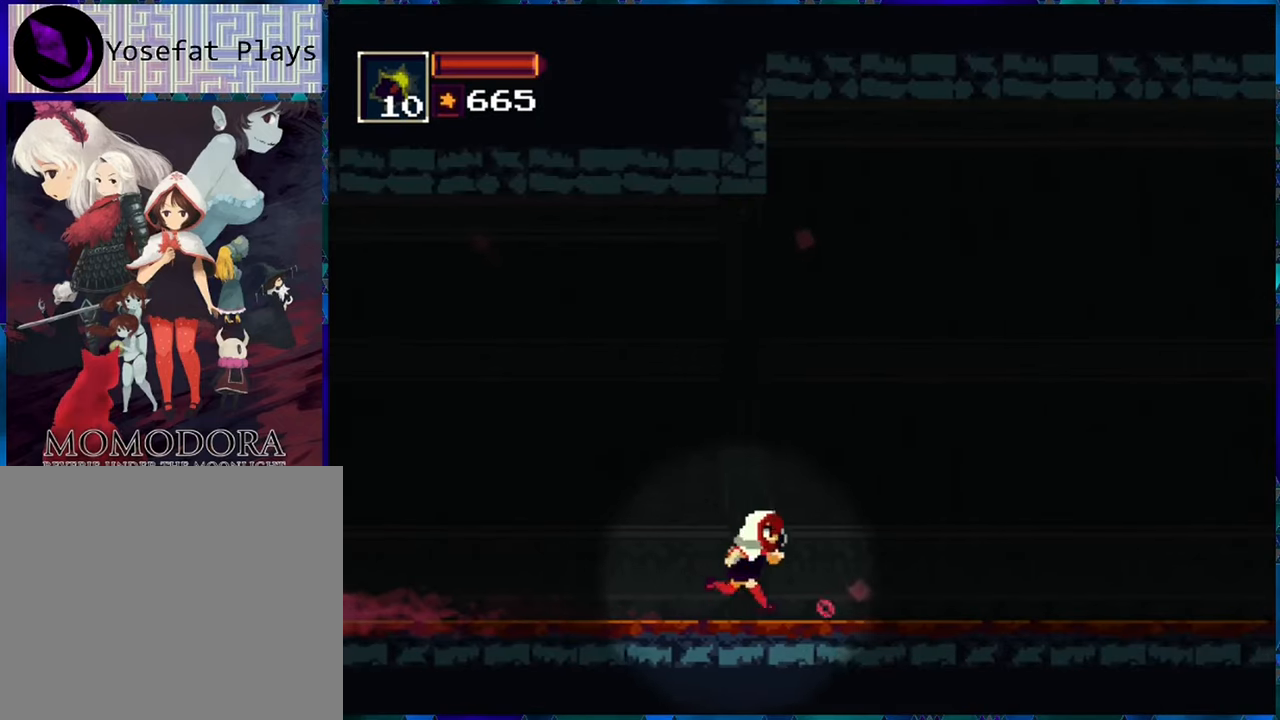
{"buttons": [], "left_stick": "center", "right_stick": "center", "events": [[100, "DPAD_RIGHT", "up"]]}
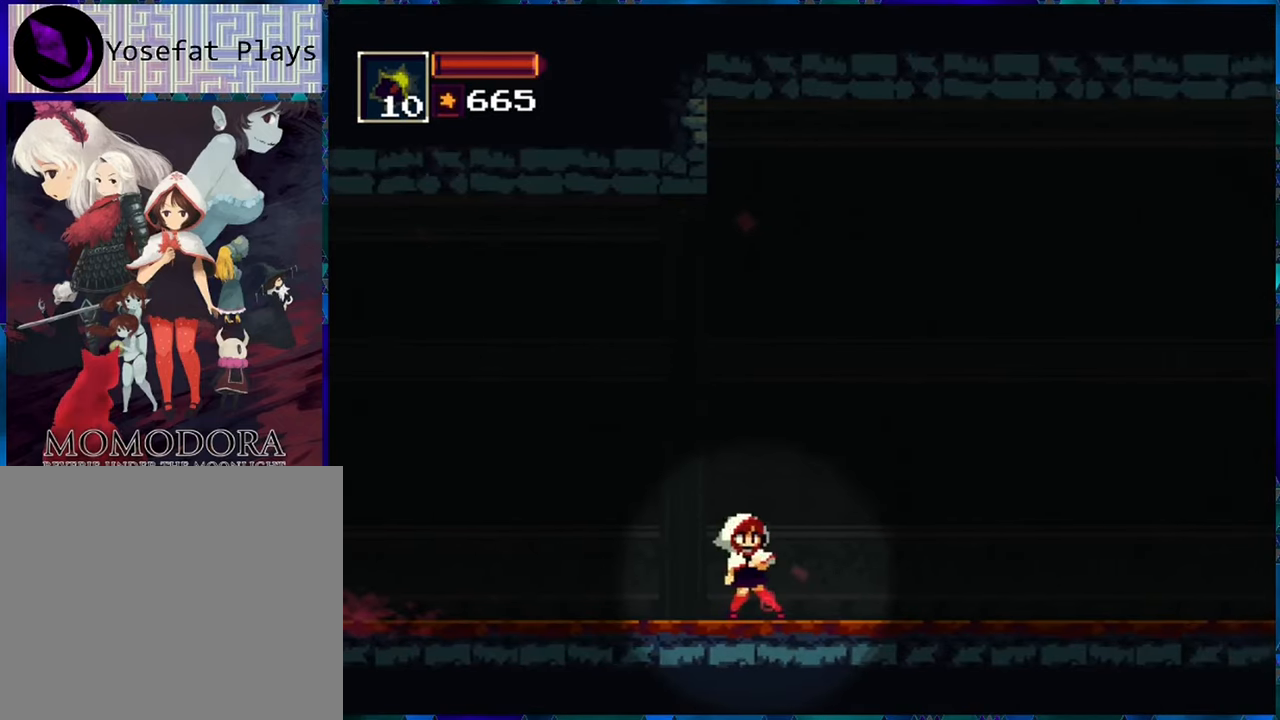
{"buttons": ["SELECT"], "left_stick": "center", "right_stick": "center", "events": [[117, "SELECT", "down"]]}
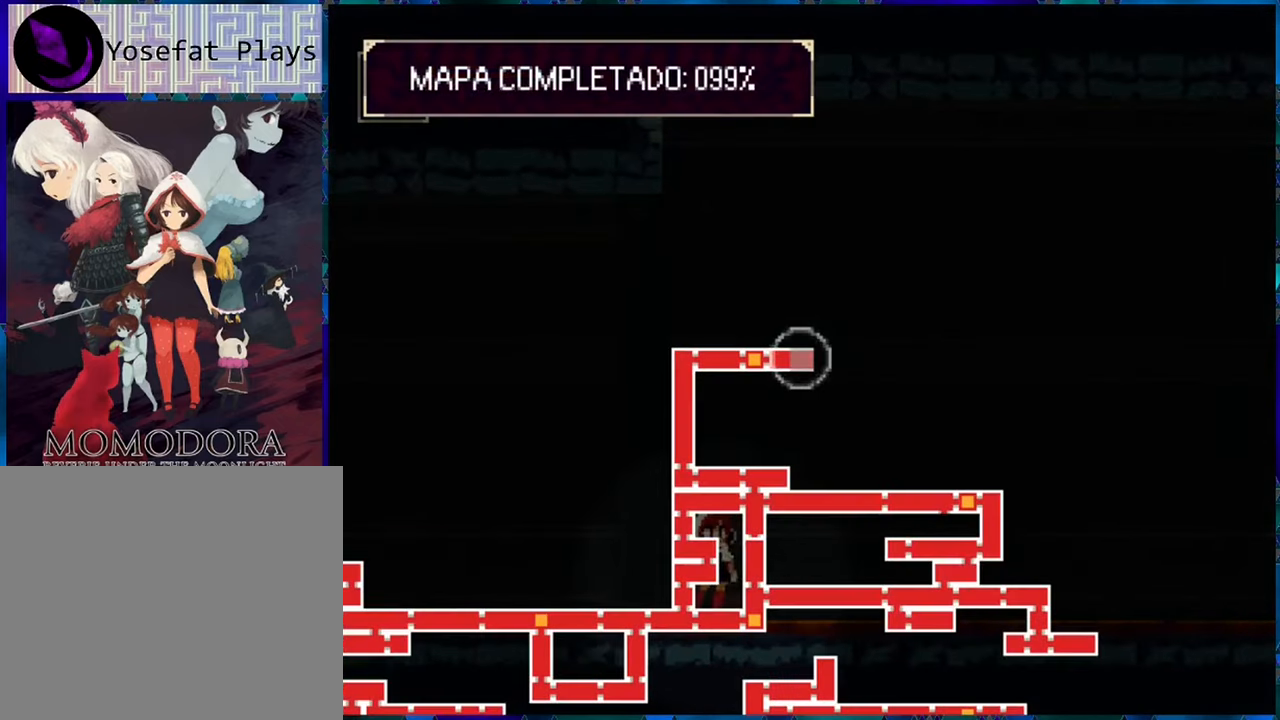
{"buttons": [], "left_stick": "center", "right_stick": "center", "events": [[434, "SELECT", "up"]]}
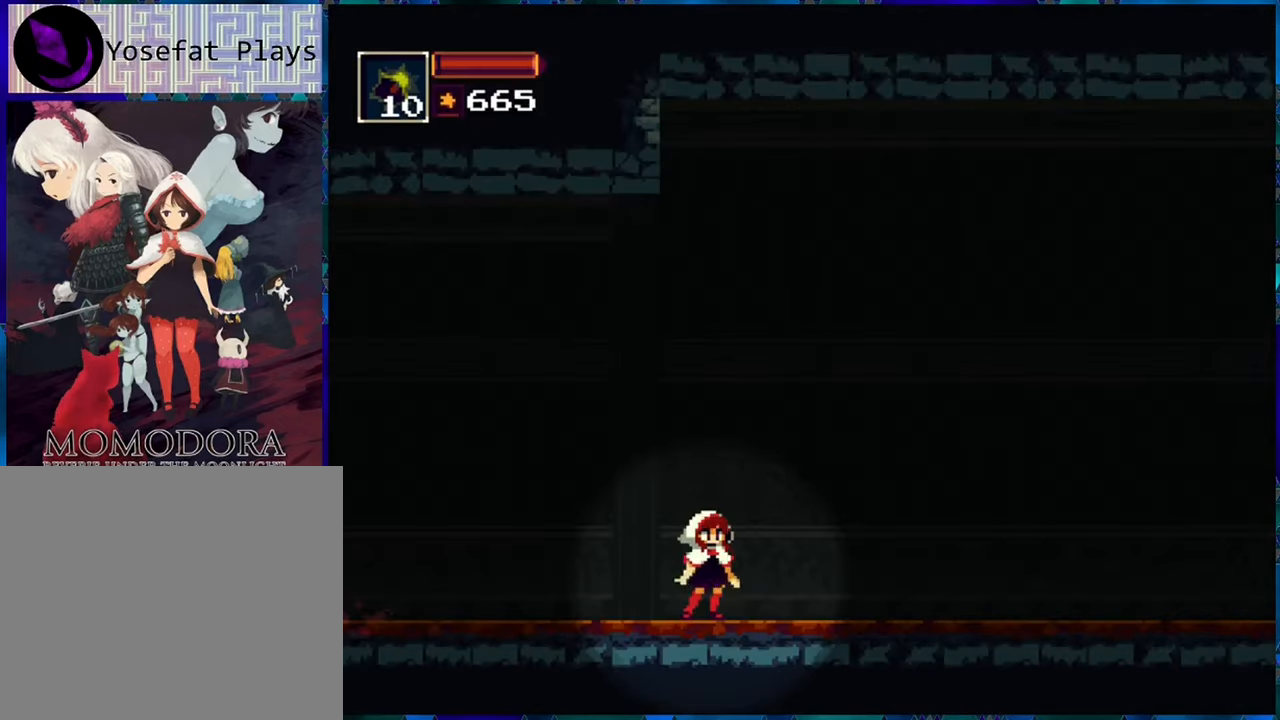
{"buttons": [], "left_stick": "center", "right_stick": "center", "events": [[167, "DPAD_RIGHT", "down"], [400, "DPAD_RIGHT", "up"]]}
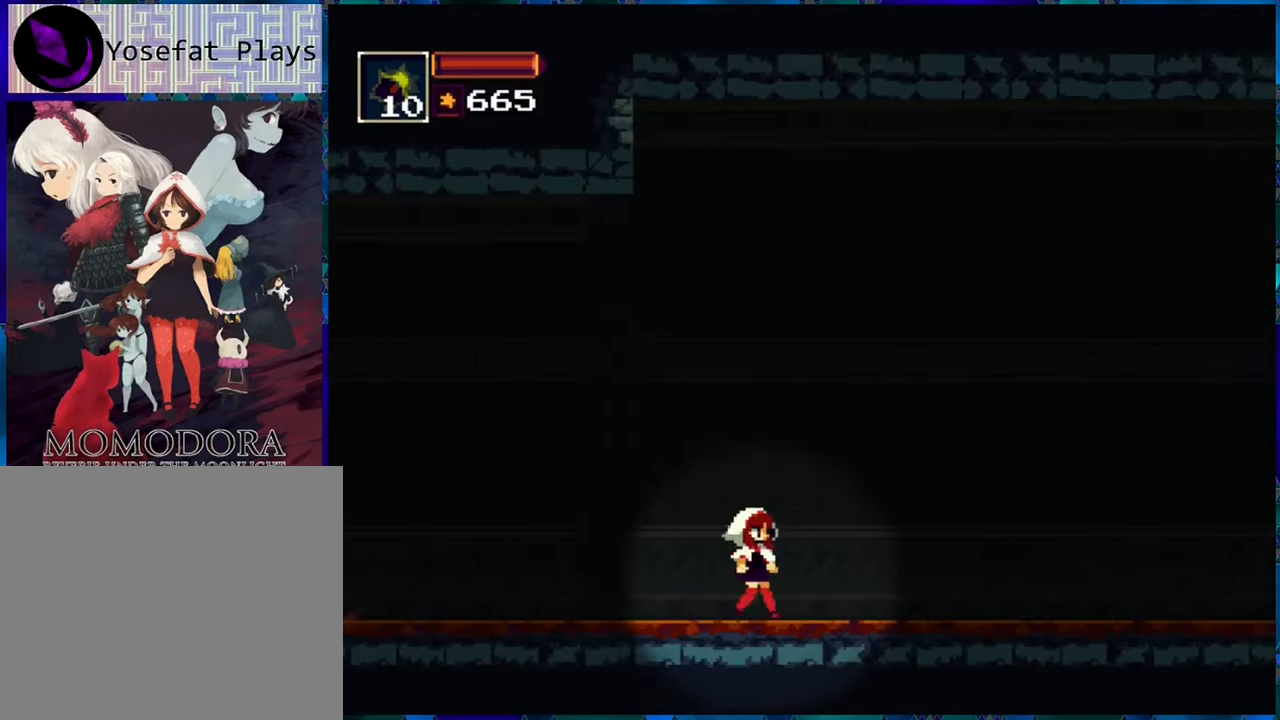
{"buttons": ["SELECT"], "left_stick": "center", "right_stick": "center", "events": [[366, "SELECT", "down"]]}
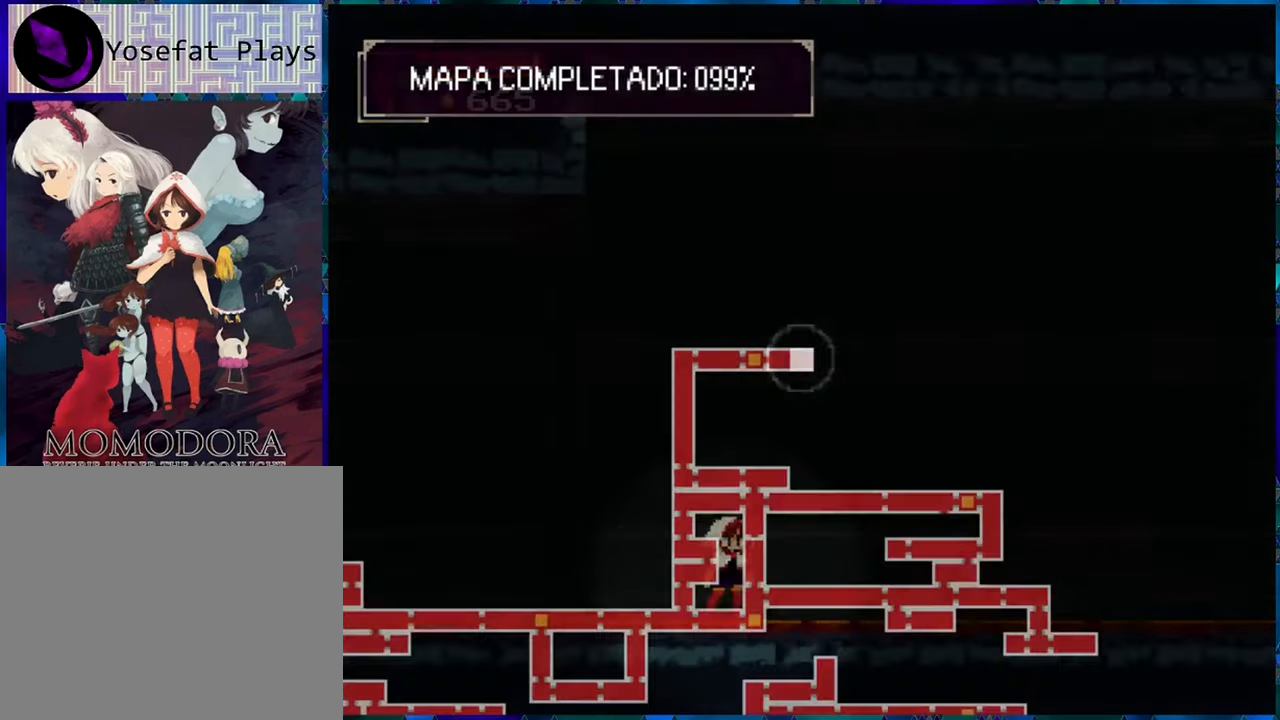
{"buttons": ["SELECT"], "left_stick": "center", "right_stick": "center", "events": []}
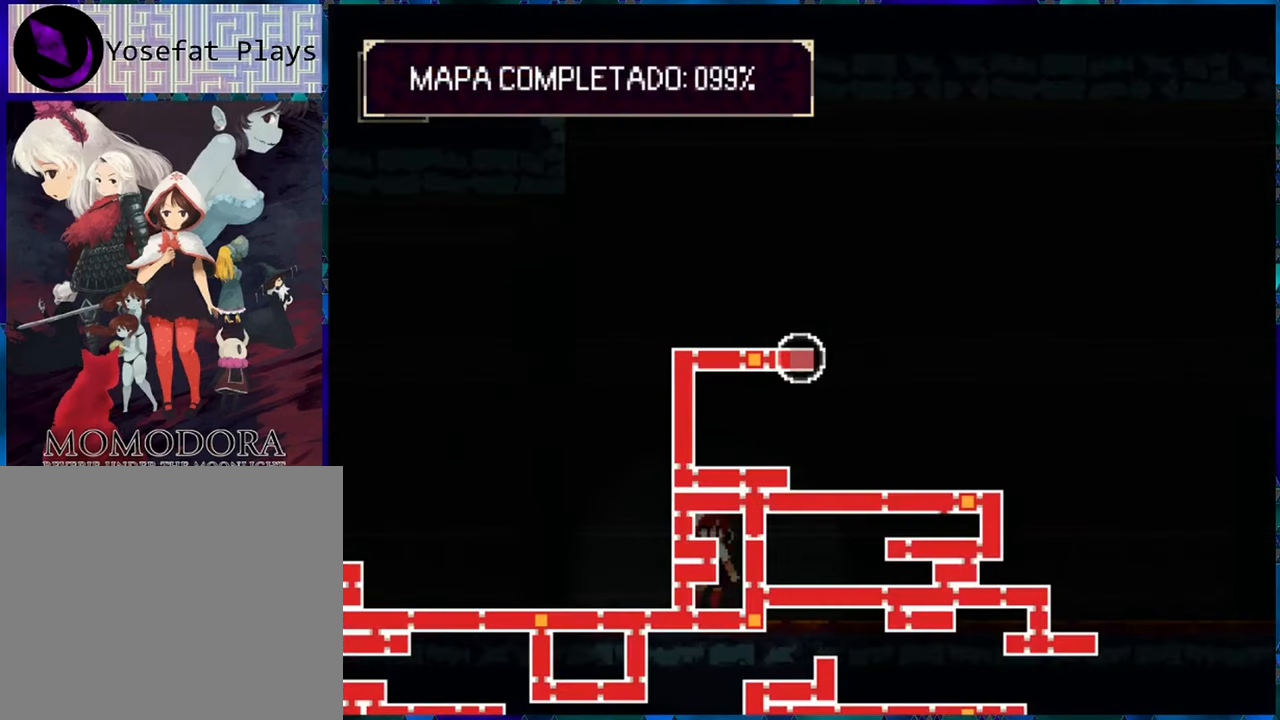
{"buttons": ["SELECT"], "left_stick": "center", "right_stick": "center", "events": []}